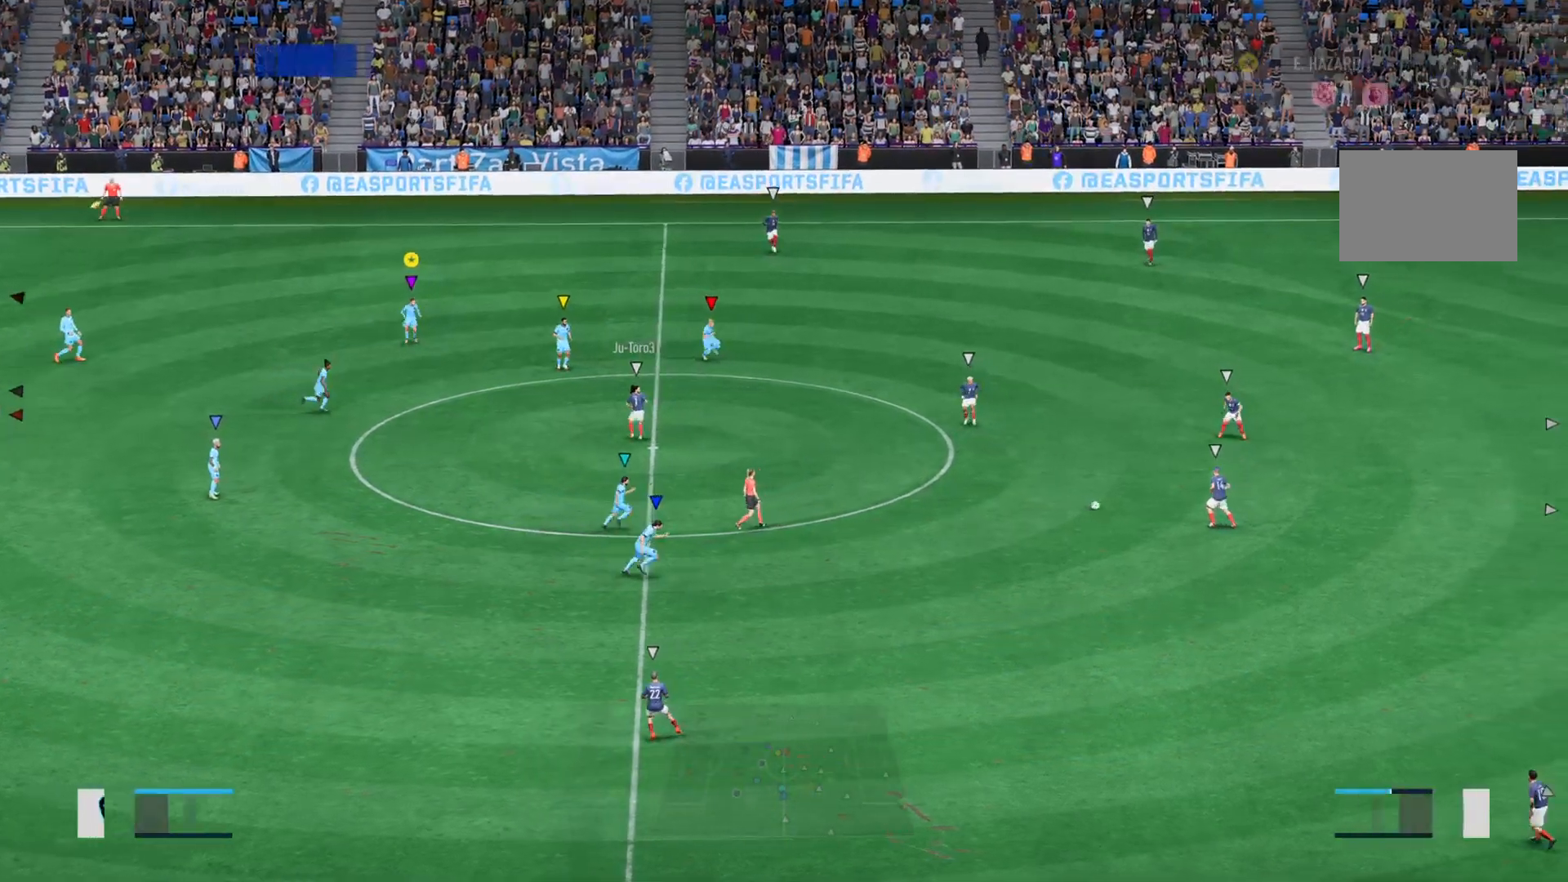
Gameplay with a controller (PlayStation layout); each line is a JSON object with the inputs held at the frame after it. "events" lists button and stick changes between this image and that frame as [ms after this image, input, new state], when the widget could be followed in between. Not read: L3 R3.
{"buttons": [], "left_stick": "up-right", "right_stick": "center", "events": [[151, "L2", "up"]]}
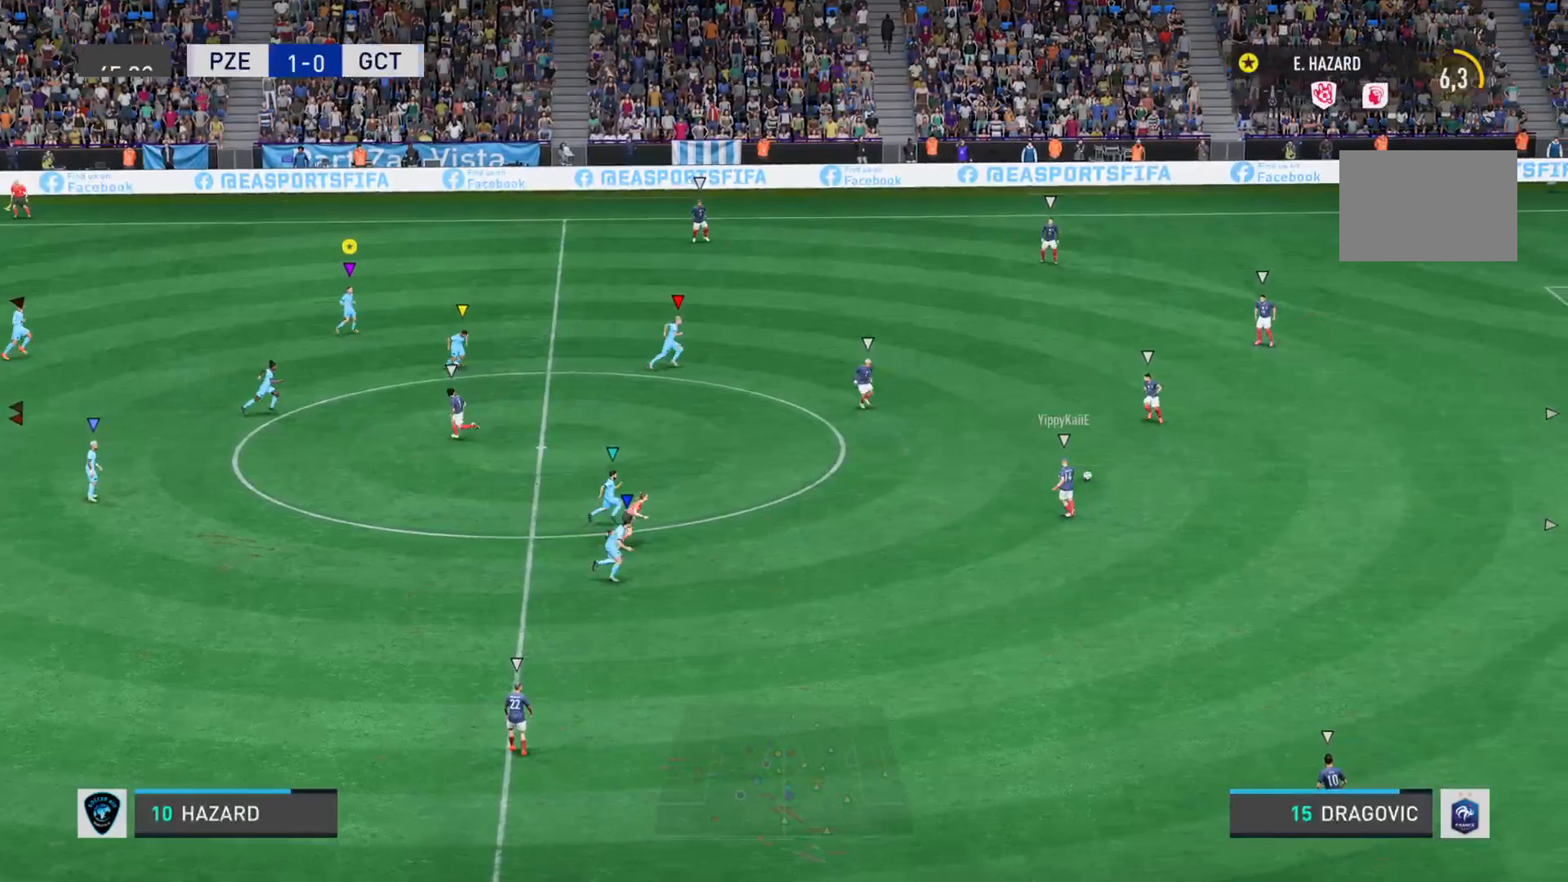
{"buttons": ["L1"], "left_stick": "up-right", "right_stick": "center", "events": [[417, "L1", "down"]]}
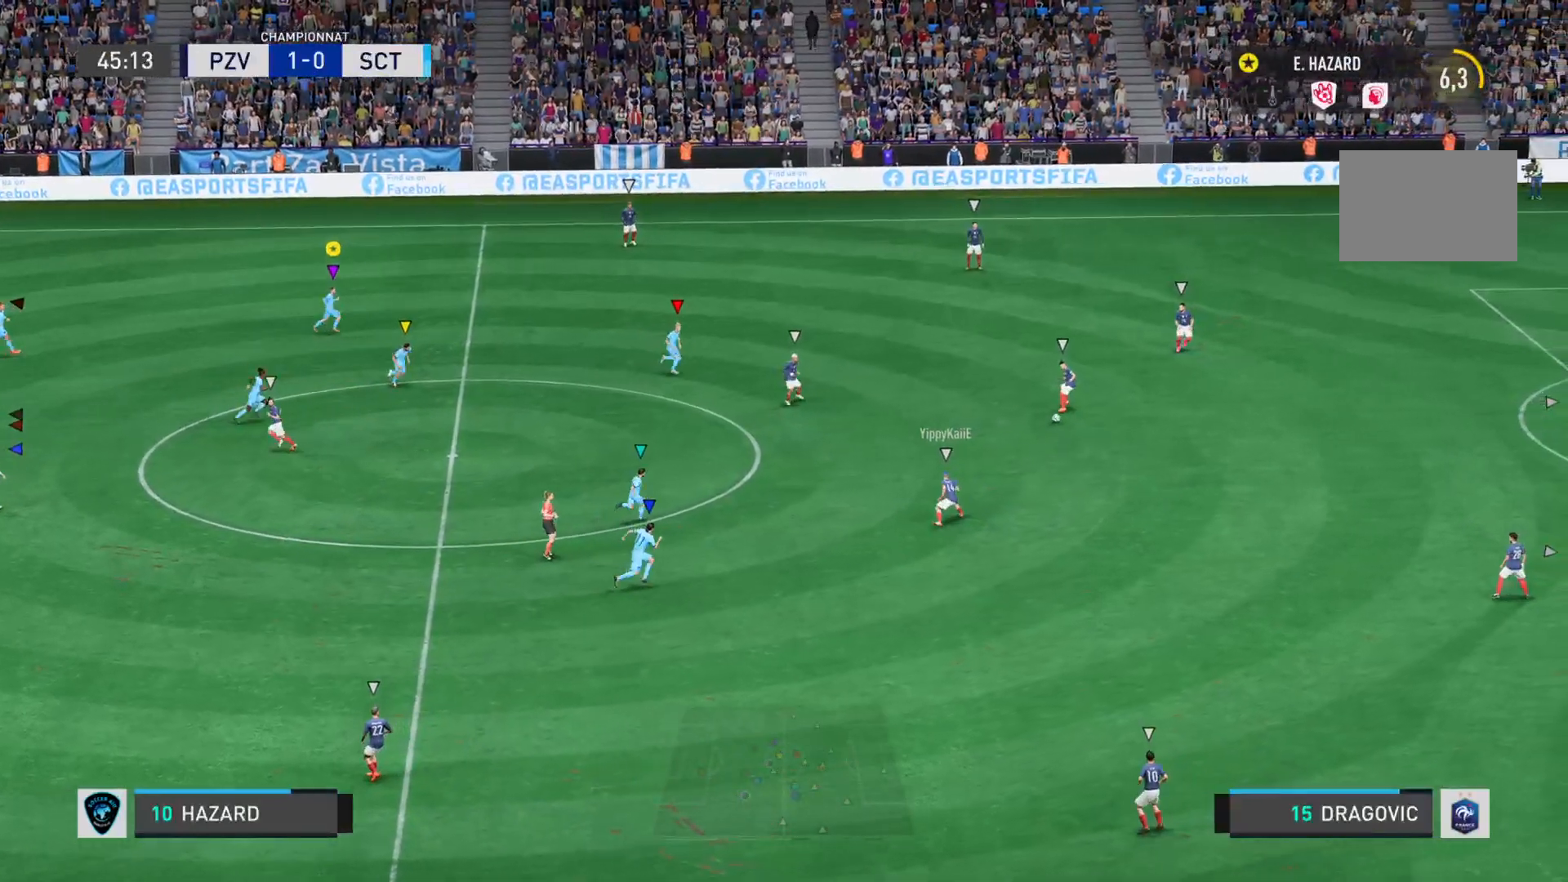
{"buttons": [], "left_stick": "up-right", "right_stick": "center", "events": [[150, "L1", "up"]]}
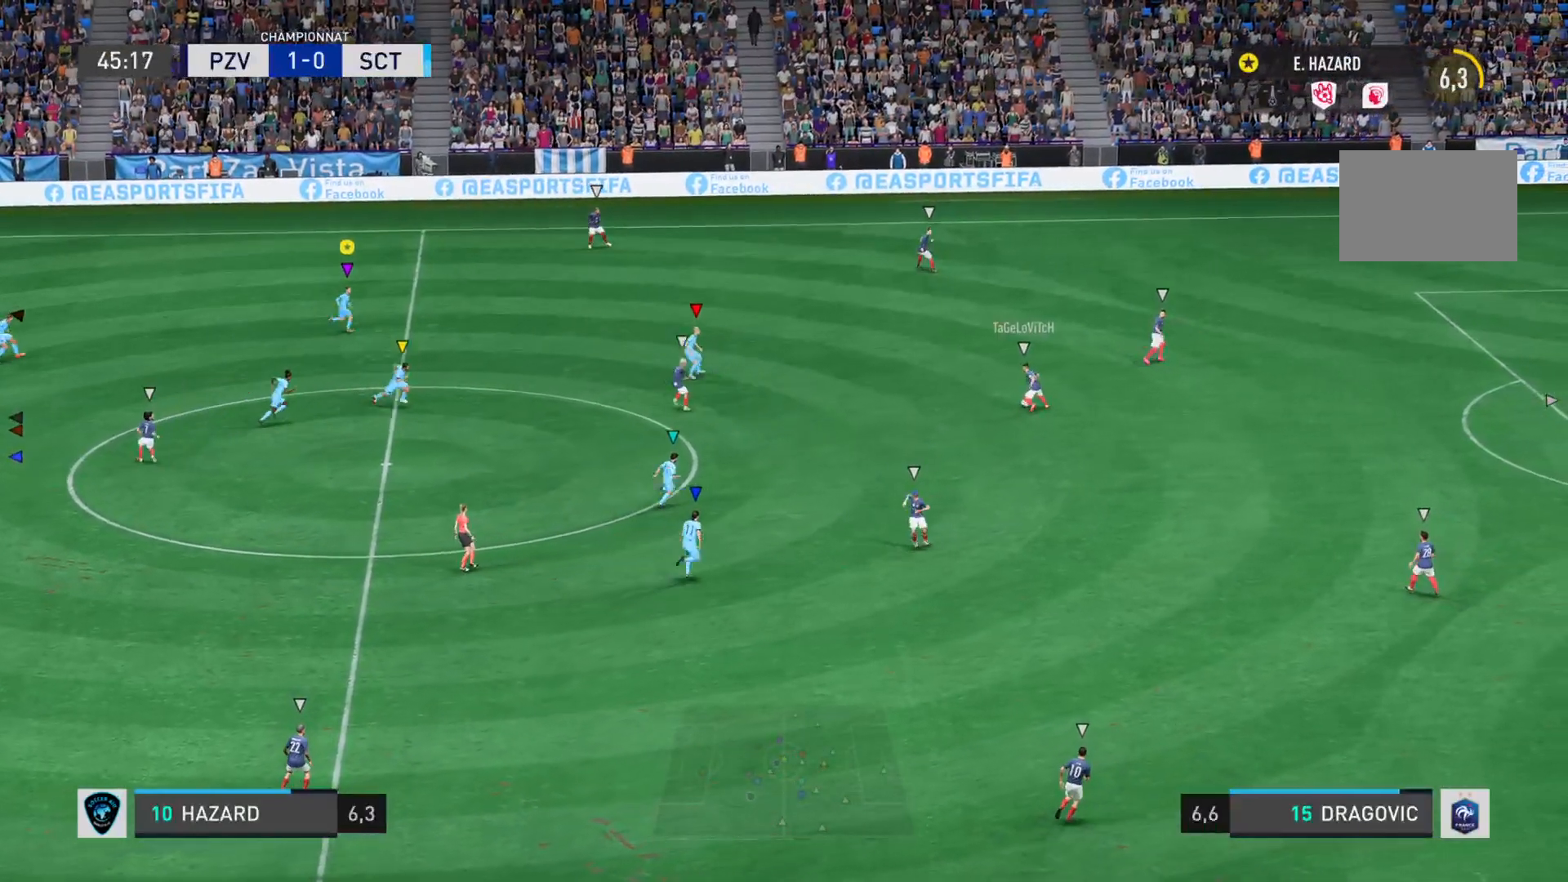
{"buttons": ["L2"], "left_stick": "up-right", "right_stick": "left", "events": [[100, "L2", "down"], [484, "right_stick", "left"]]}